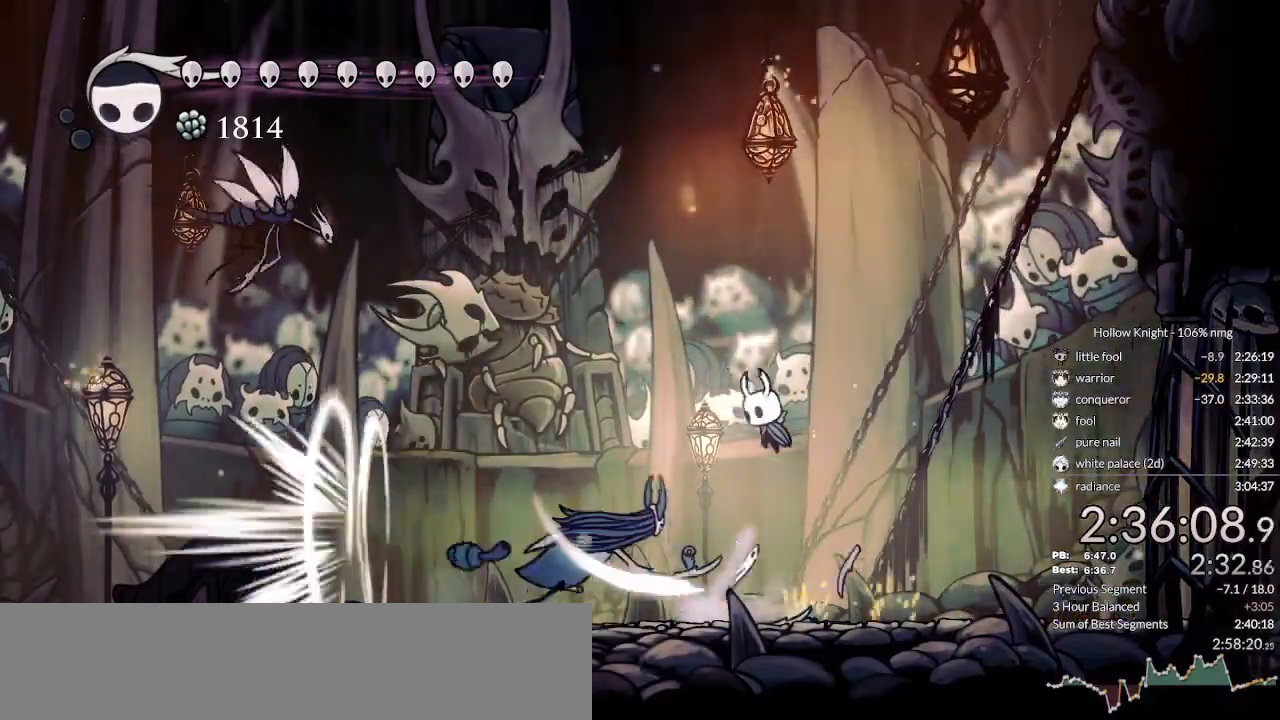
Gameplay with keyboard; each line is a JSON object with the keys held at the frame after it. "events" lists presses ("down") and releases ("up") of "cast", "cdash", "dash", "dnail", "down", "escape", "focus", "inv", "jump", "left", "nail", "return", "right" and "up" between this image and that frame as [ms after this image, input, new state], when the widget could be followed in between. No other keys are recorded. Mouse input is not recorded. Key names are as the overlay labels them; some are game actions (e.g. jump) rather than physical keys.
{"keys": ["left"], "events": [[66, "jump", "up"], [133, "nail", "down"], [166, "left", "up"], [166, "right", "down"], [333, "nail", "up"], [433, "right", "up"], [500, "down", "up"], [500, "left", "down"]]}
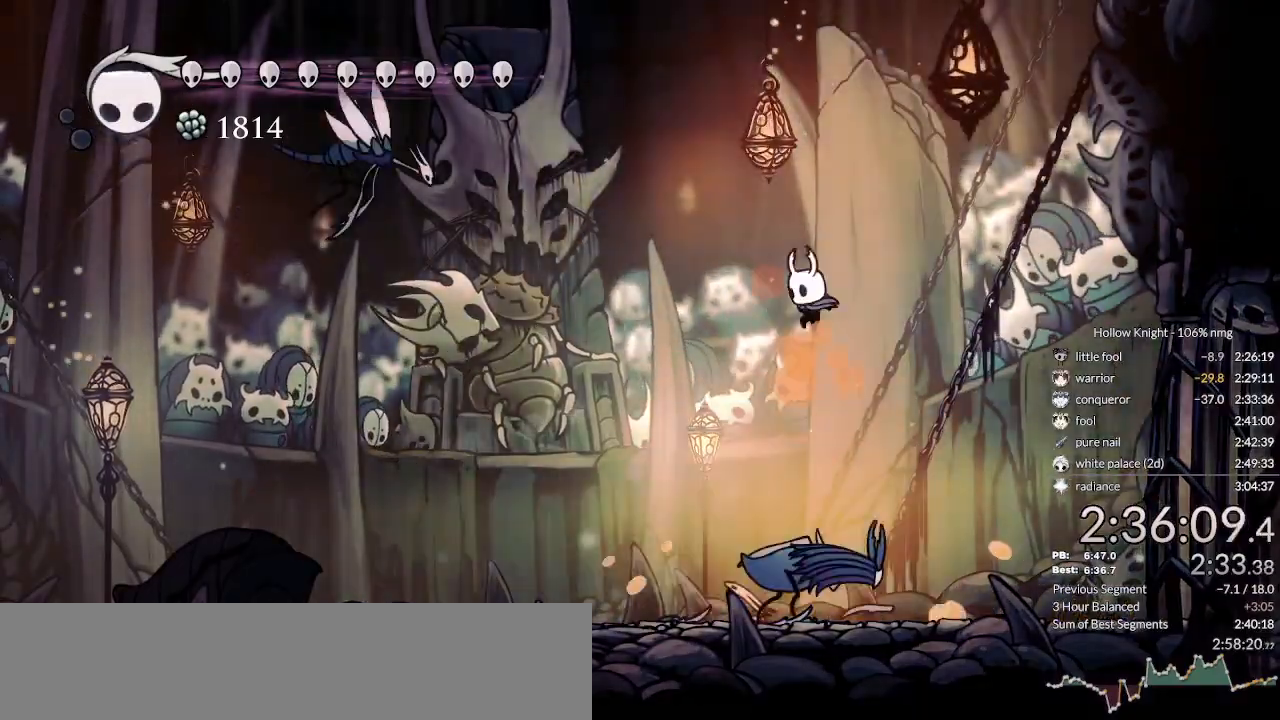
{"keys": ["jump", "nail"], "events": [[166, "left", "up"], [266, "right", "down"], [300, "right", "up"], [366, "nail", "down"], [433, "jump", "down"]]}
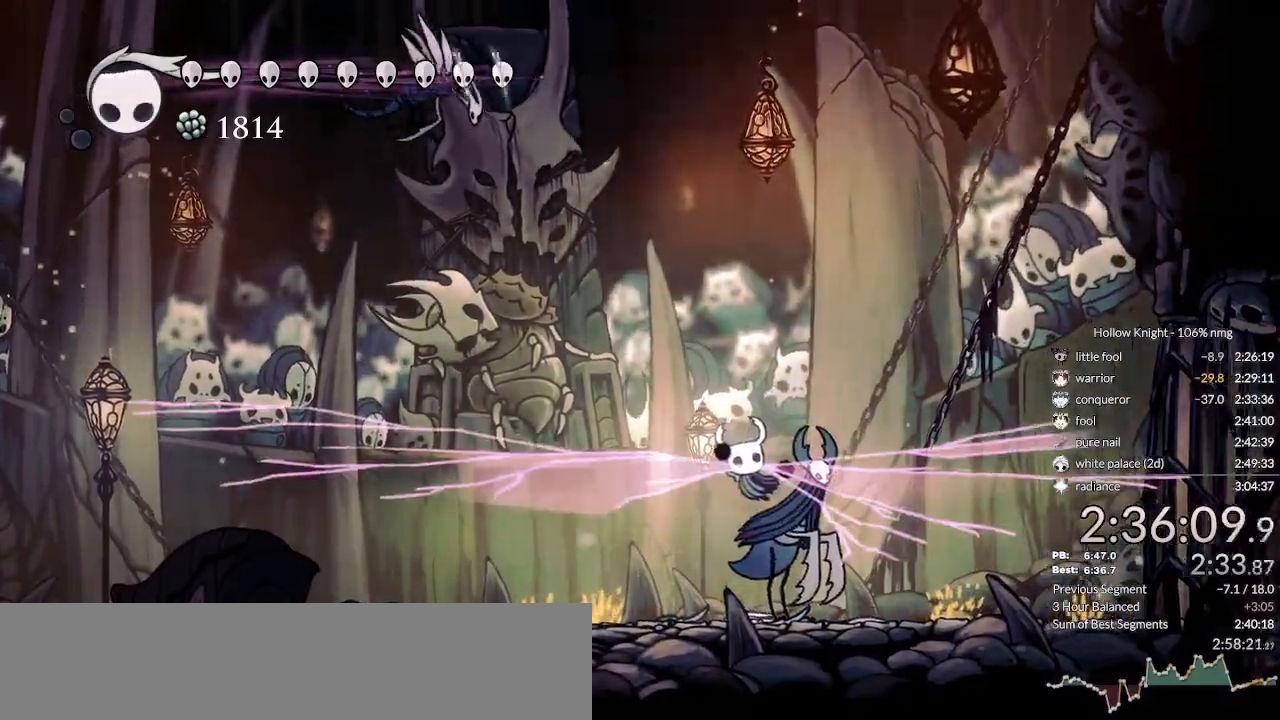
{"keys": ["nail", "right"], "events": [[133, "jump", "up"], [133, "nail", "up"], [166, "right", "down"], [500, "nail", "down"]]}
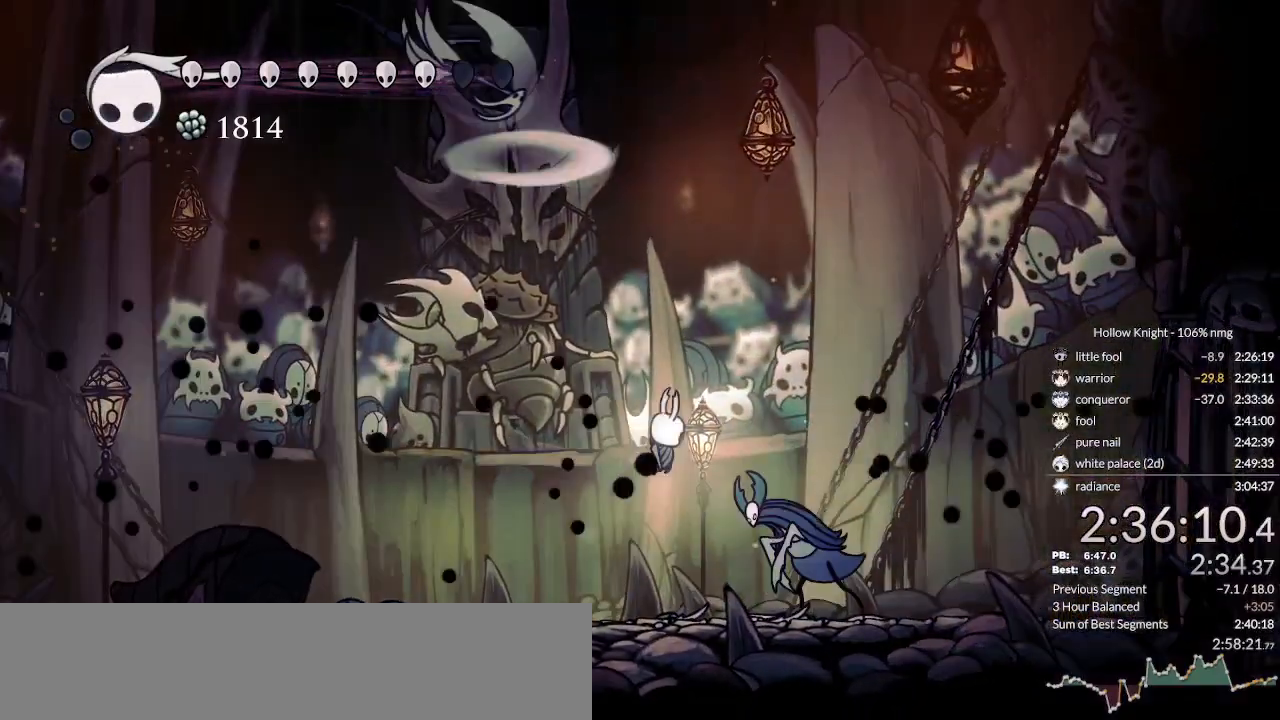
{"keys": ["nail", "right", "up"], "events": [[133, "nail", "up"], [433, "up", "down"], [500, "nail", "down"]]}
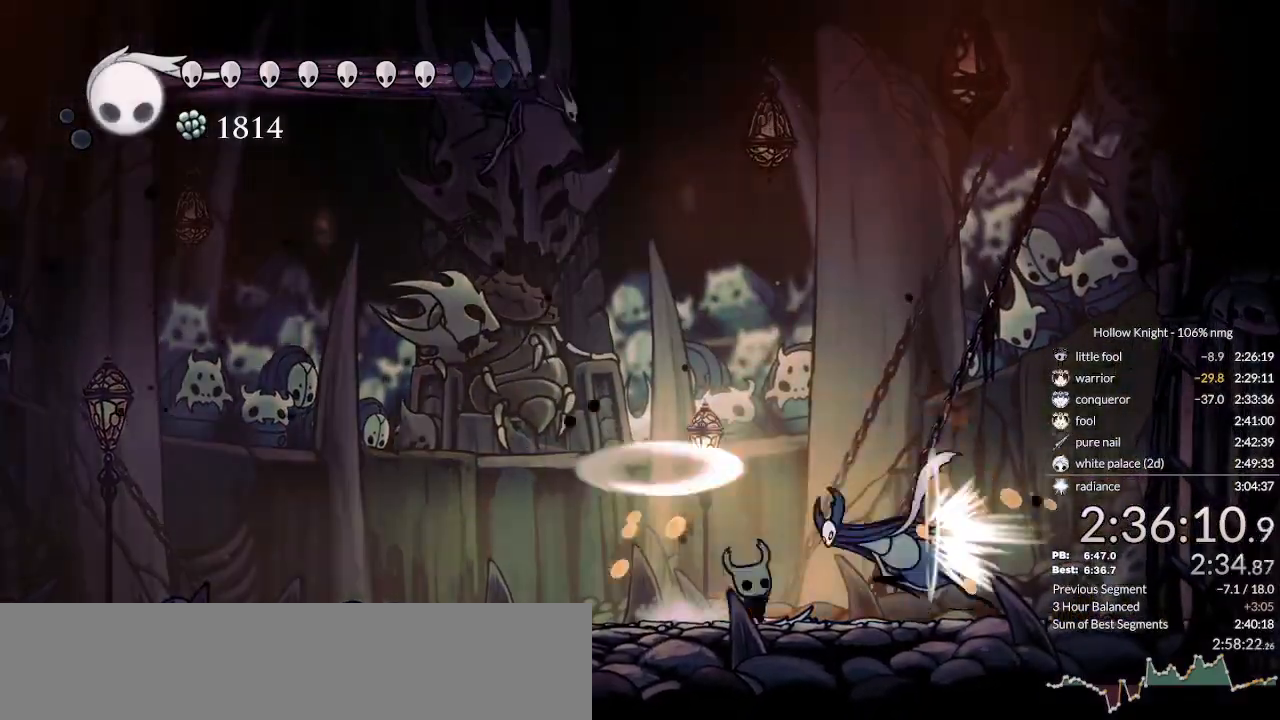
{"keys": ["jump", "right"], "events": [[133, "dash", "down"], [200, "nail", "up"], [266, "dash", "up"], [333, "up", "up"], [466, "jump", "down"]]}
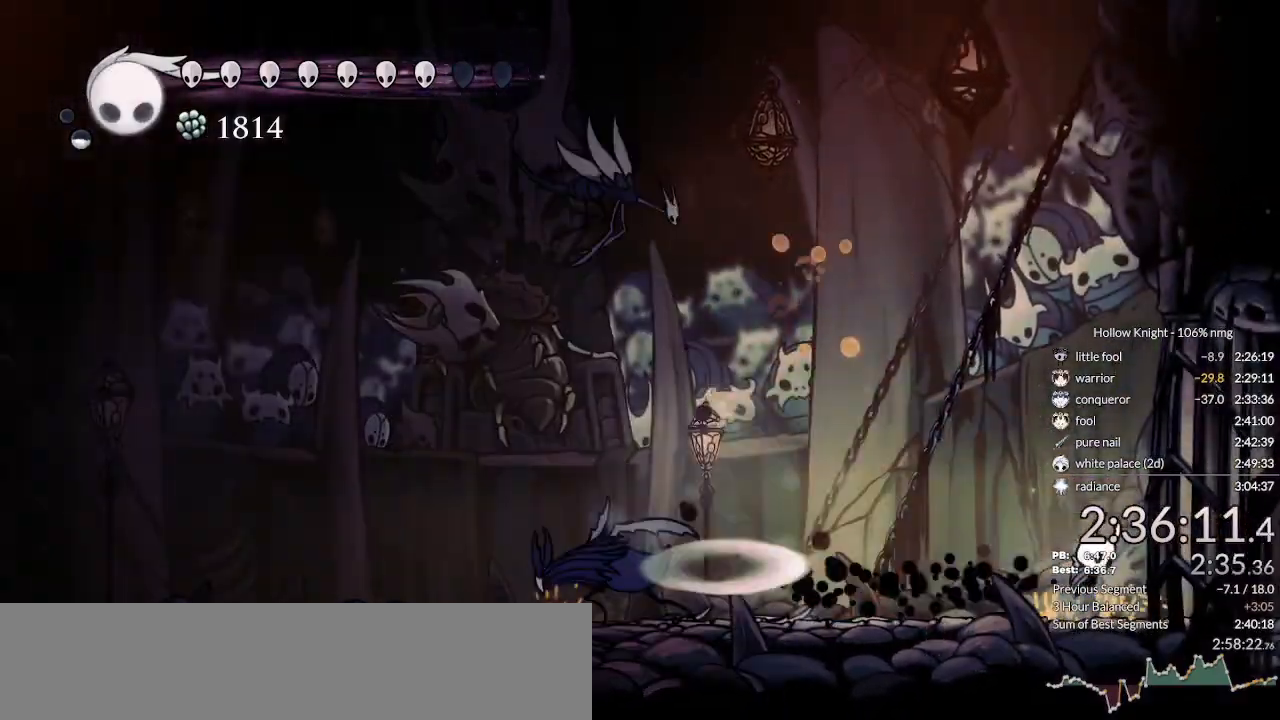
{"keys": [], "events": [[33, "left", "down"], [66, "right", "up"], [166, "left", "up"], [366, "cast", "down"], [400, "jump", "up"], [500, "cast", "up"]]}
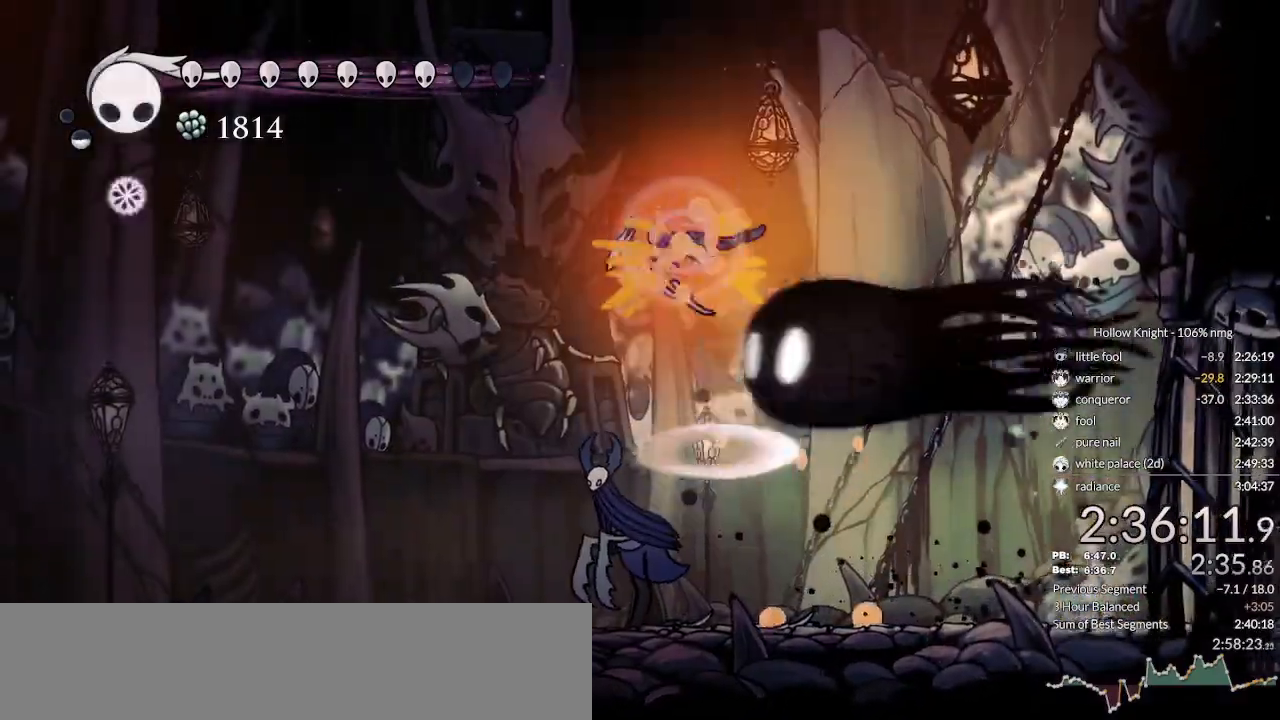
{"keys": [], "events": []}
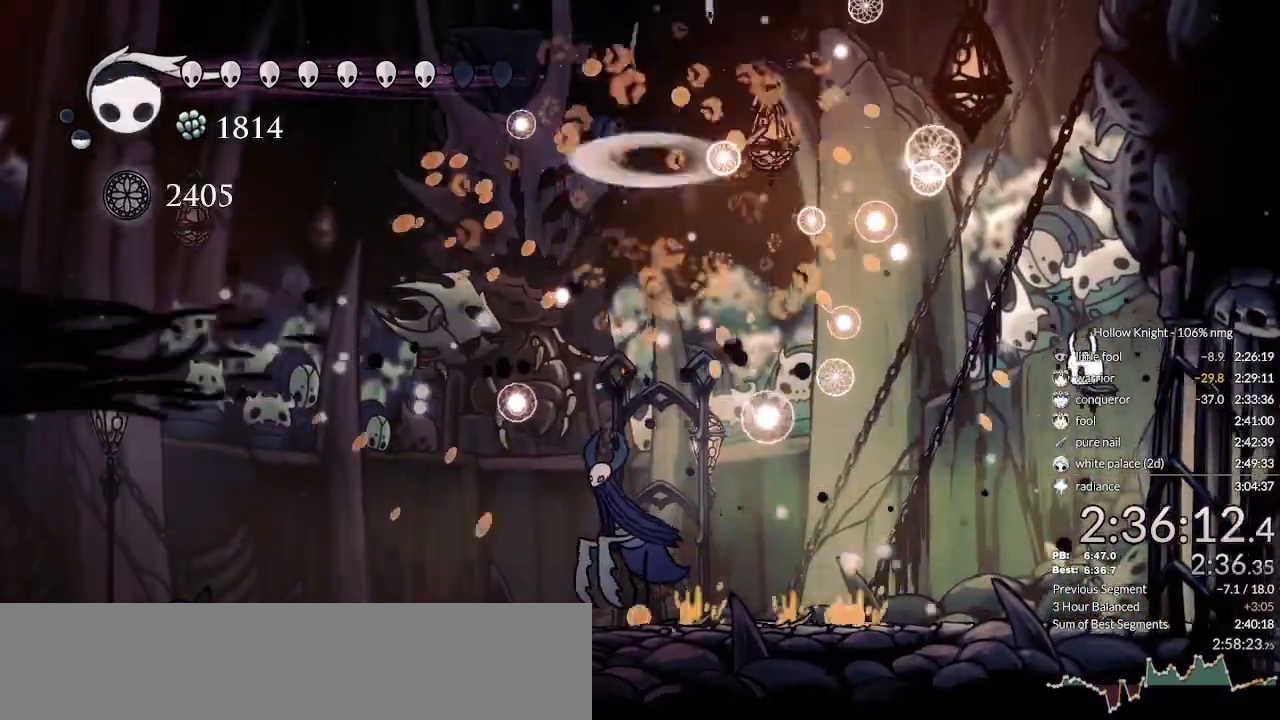
{"keys": ["nail"], "events": [[66, "cast", "down"], [200, "cast", "up"], [333, "nail", "down"]]}
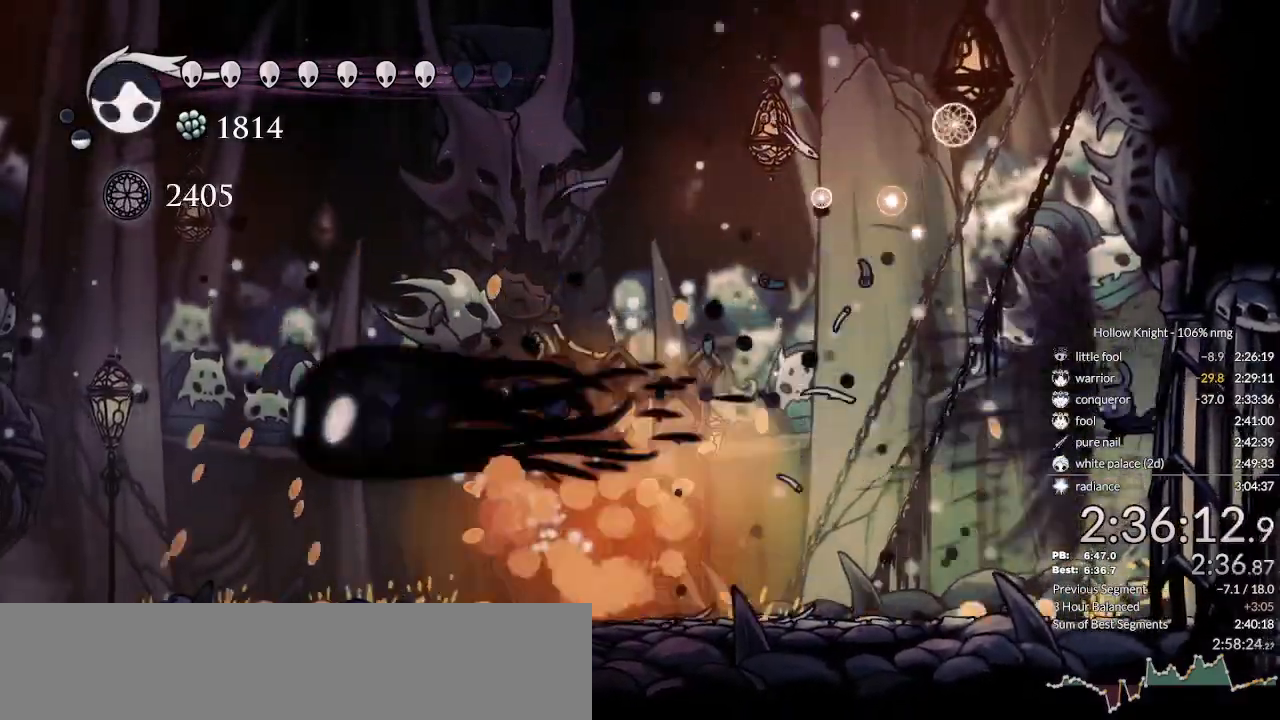
{"keys": ["left"], "events": [[300, "left", "down"], [433, "nail", "up"]]}
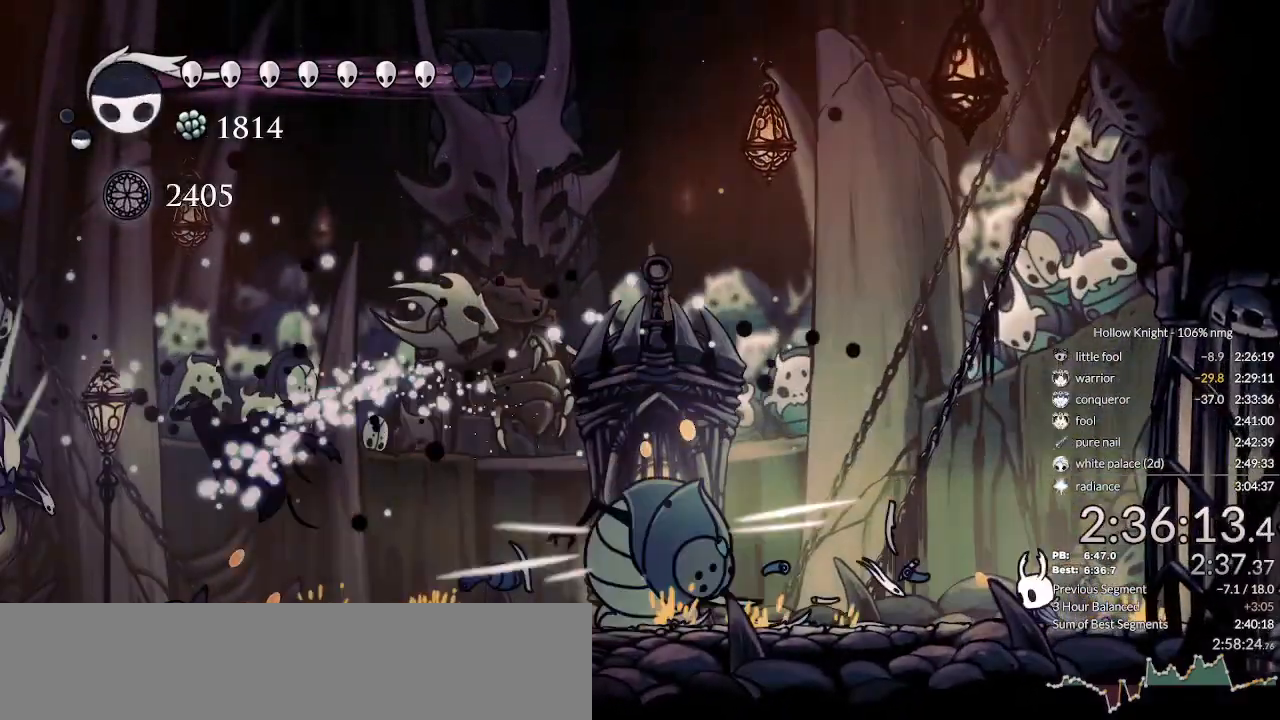
{"keys": ["down", "jump", "nail", "right"], "events": [[400, "jump", "down"], [400, "nail", "down"], [433, "right", "down"], [466, "left", "up"], [500, "down", "down"]]}
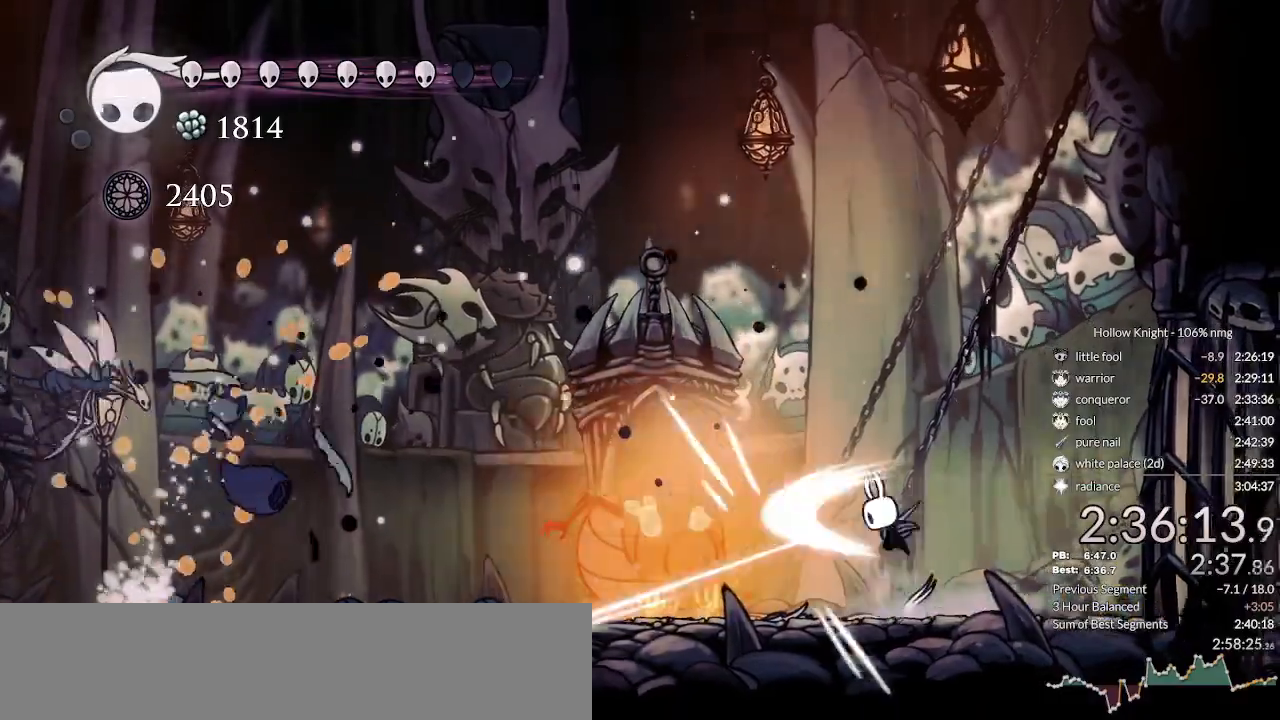
{"keys": ["down", "jump", "left"], "events": [[66, "right", "up"], [200, "nail", "up"], [200, "right", "down"], [266, "jump", "up"], [300, "jump", "down"], [500, "left", "down"], [500, "right", "up"]]}
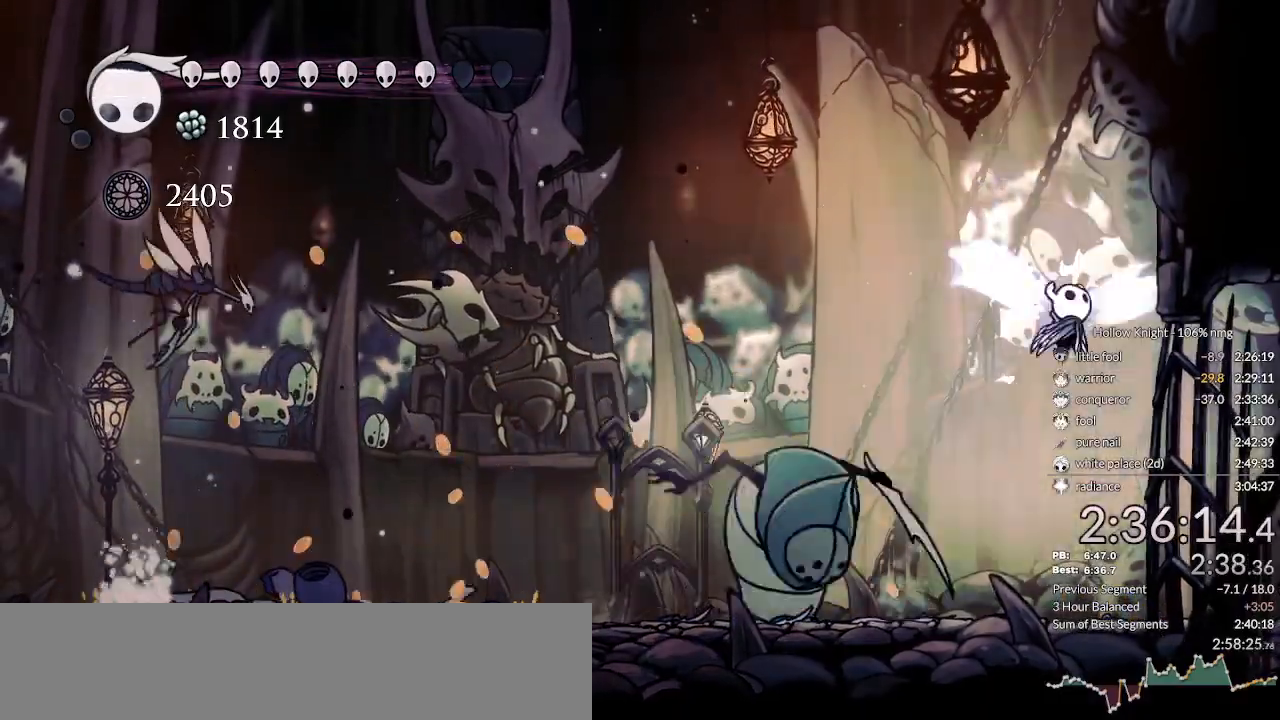
{"keys": ["down", "left", "nail"], "events": [[133, "jump", "up"], [466, "nail", "down"]]}
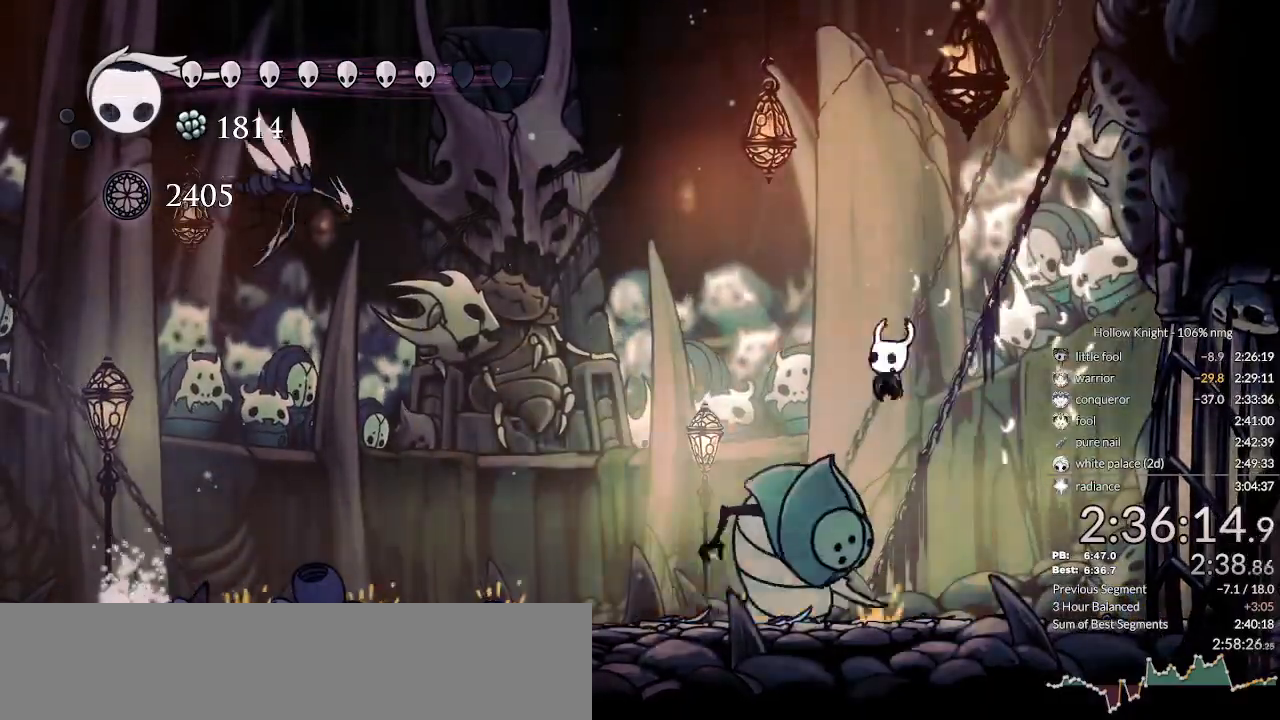
{"keys": ["right"], "events": [[33, "left", "up"], [100, "cast", "down"], [100, "nail", "up"], [200, "cast", "up"], [433, "down", "up"], [466, "right", "down"]]}
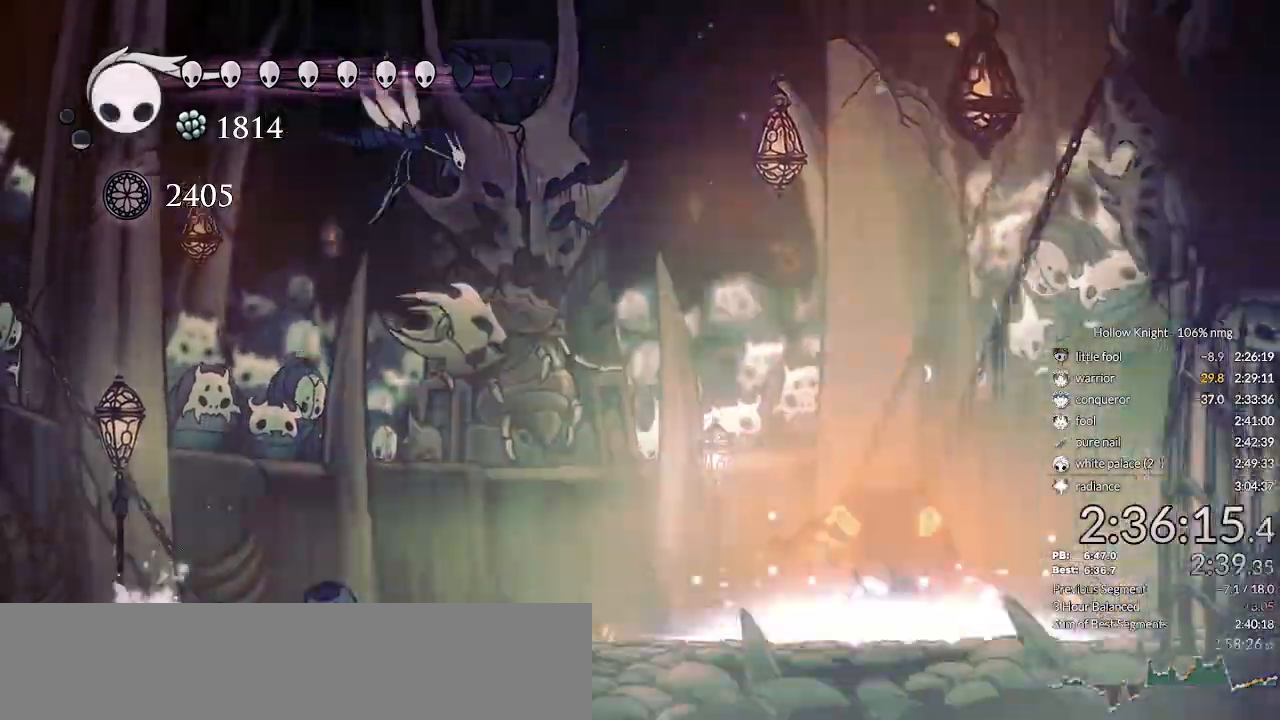
{"keys": ["right"], "events": []}
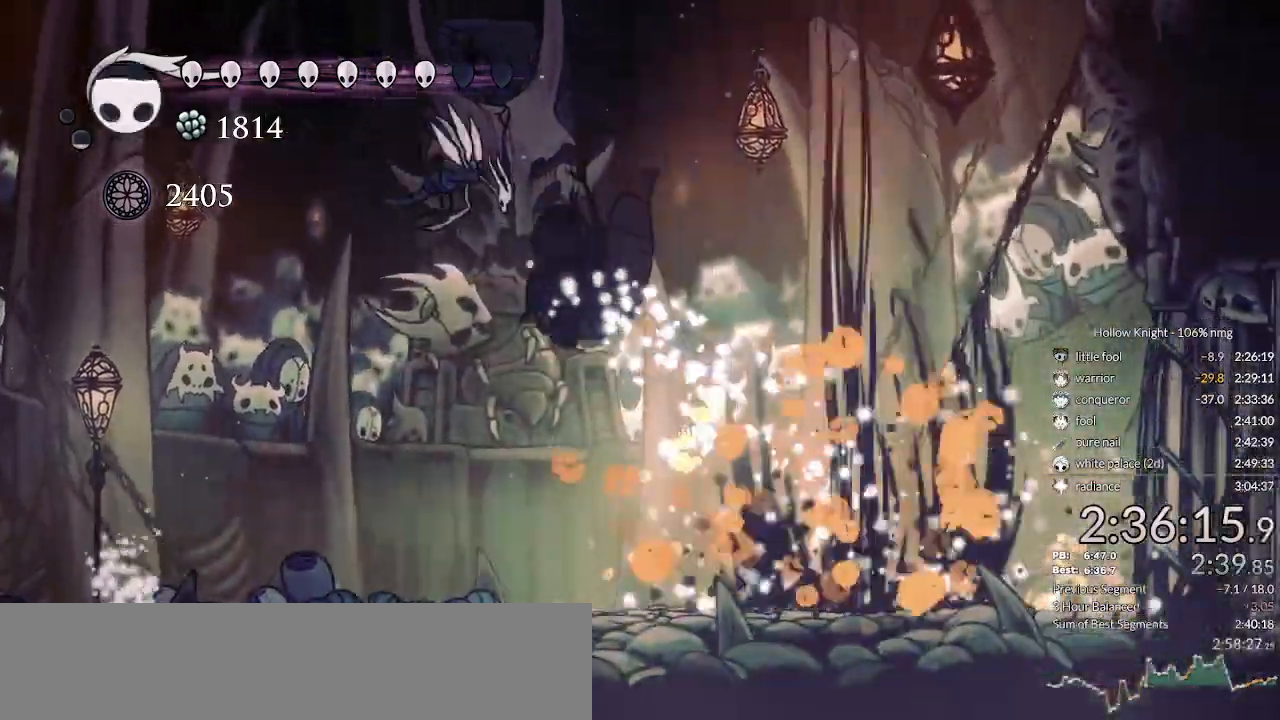
{"keys": ["jump", "left"], "events": [[333, "jump", "down"], [400, "left", "down"], [400, "right", "up"]]}
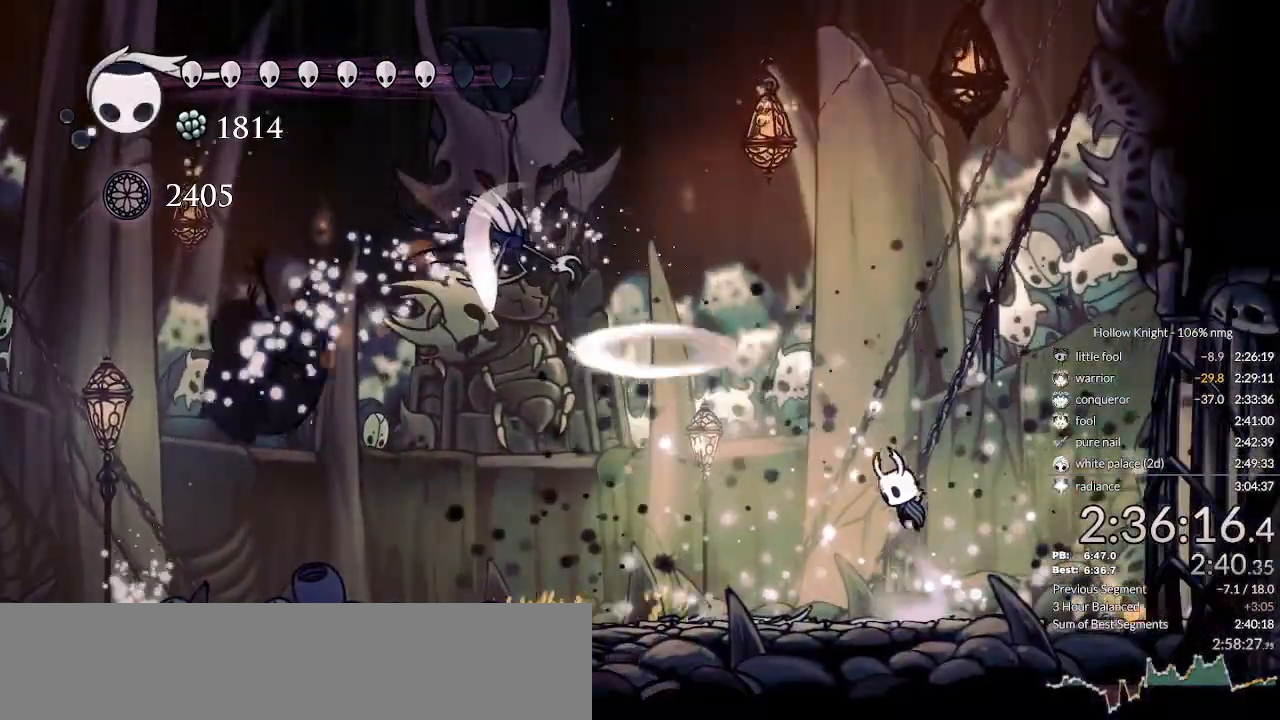
{"keys": ["jump", "left"], "events": [[100, "left", "up"], [100, "right", "down"], [333, "jump", "up"], [366, "jump", "down"], [433, "left", "down"], [433, "right", "up"]]}
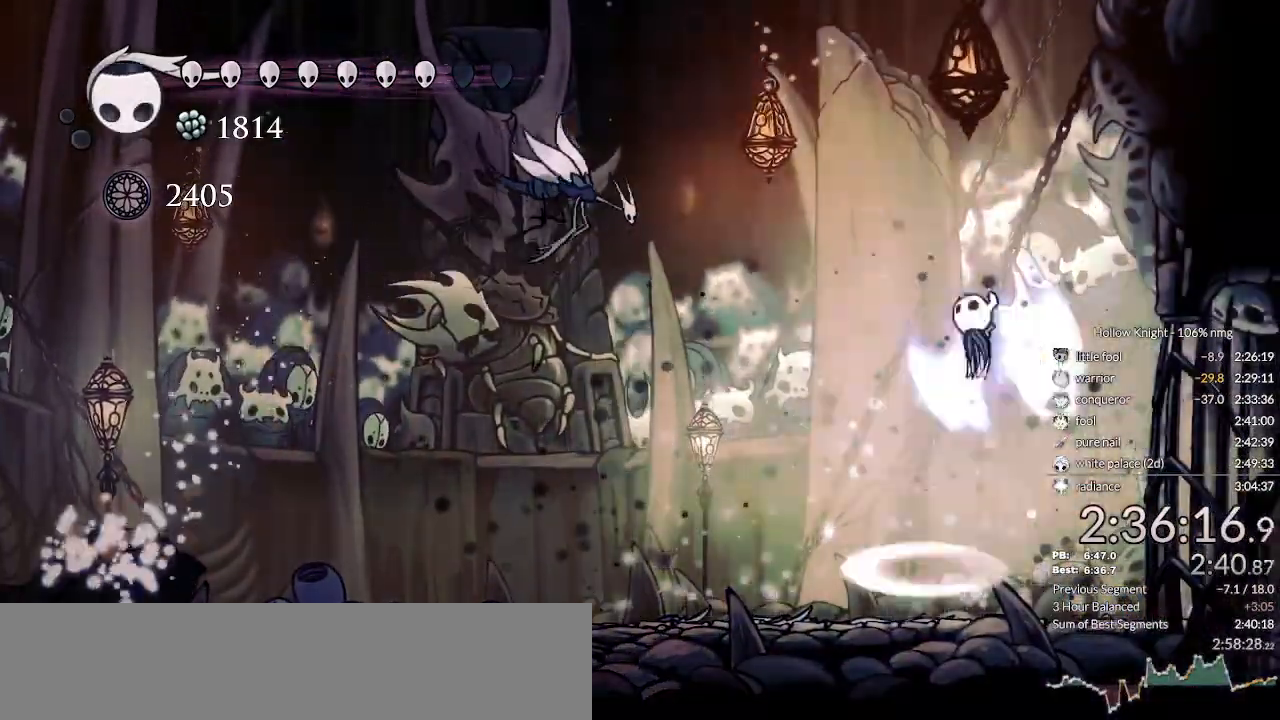
{"keys": ["nail"], "events": [[300, "cast", "down"], [300, "jump", "up"], [400, "left", "up"], [433, "cast", "up"], [433, "nail", "down"]]}
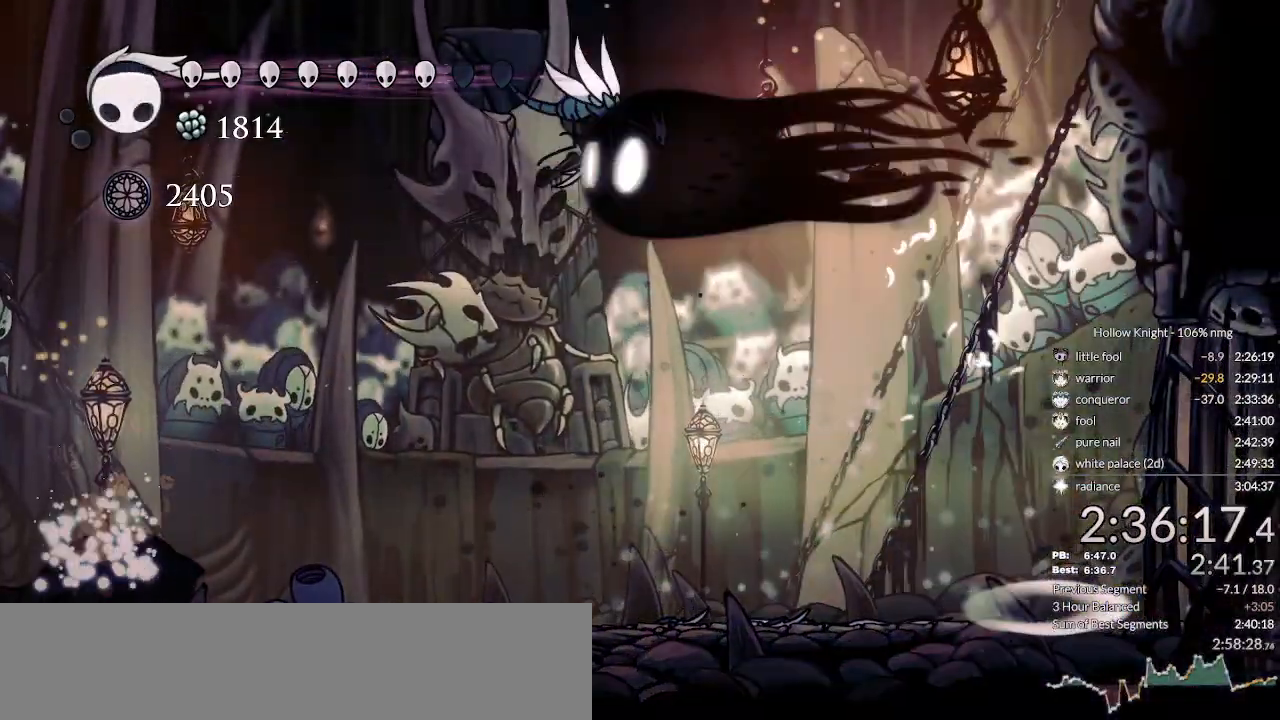
{"keys": ["nail"], "events": []}
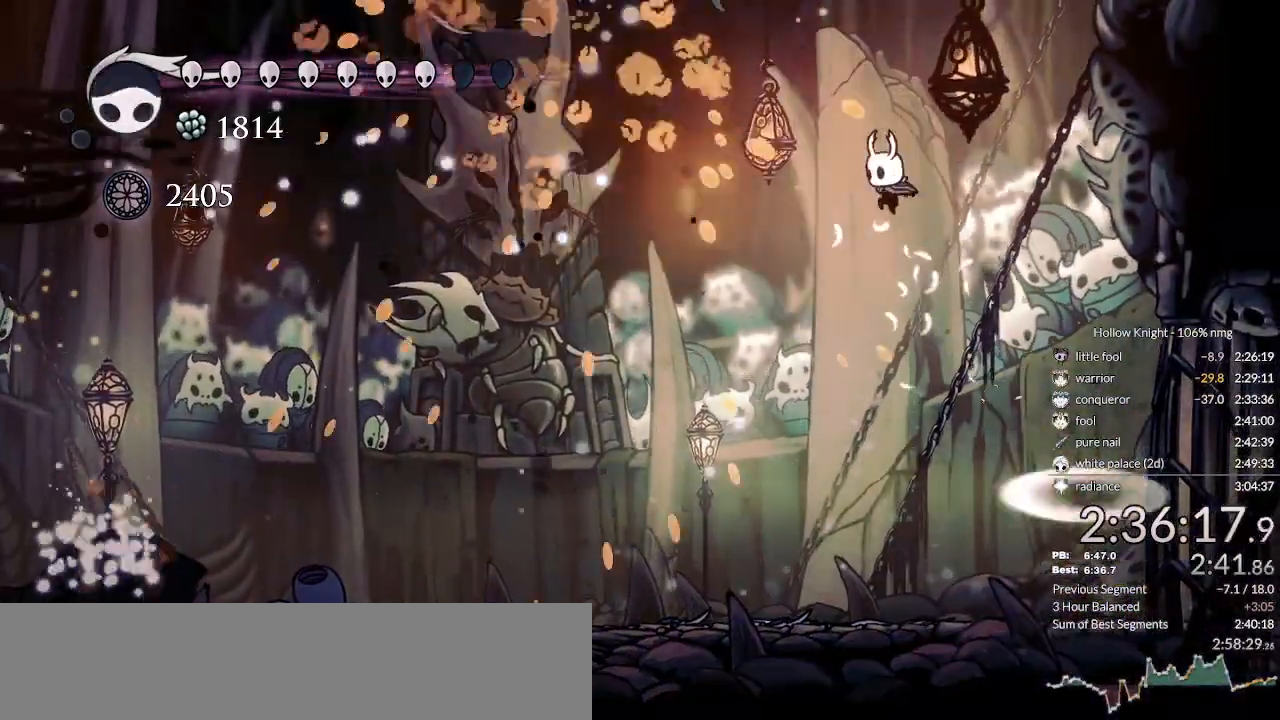
{"keys": ["nail", "right"], "events": [[33, "left", "down"], [166, "right", "down"], [200, "left", "up"]]}
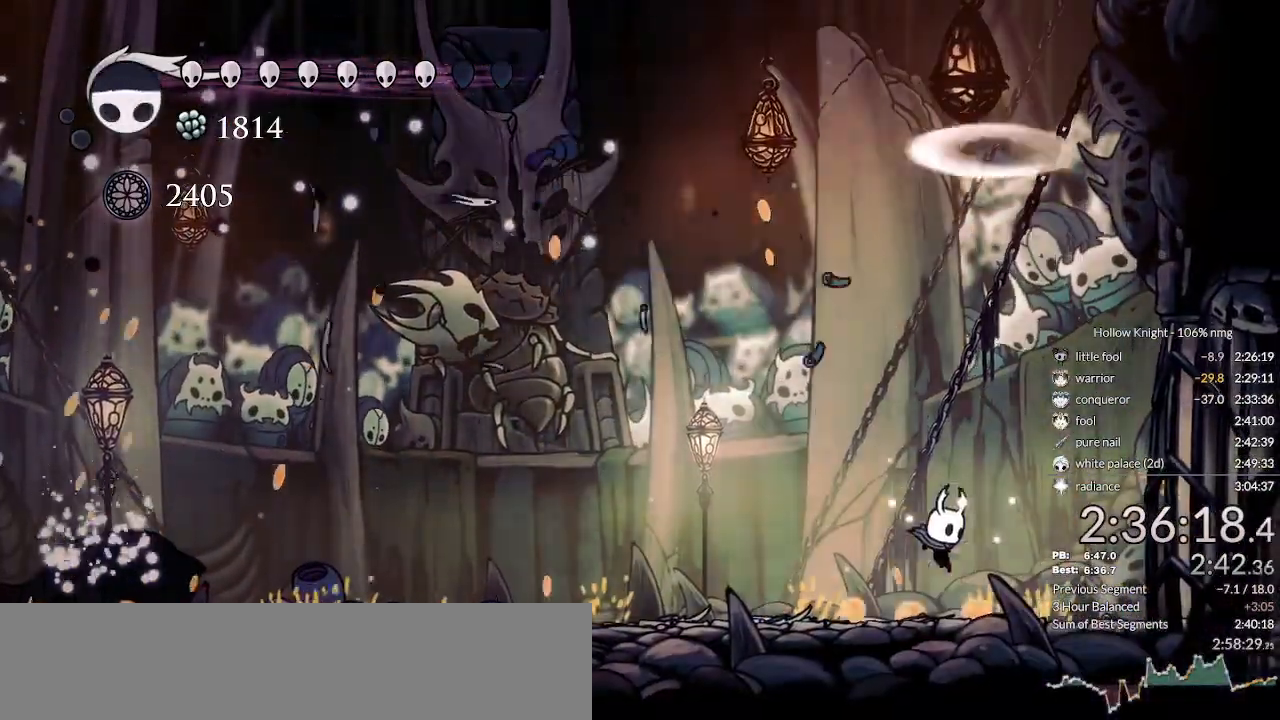
{"keys": ["right"], "events": [[400, "nail", "up"]]}
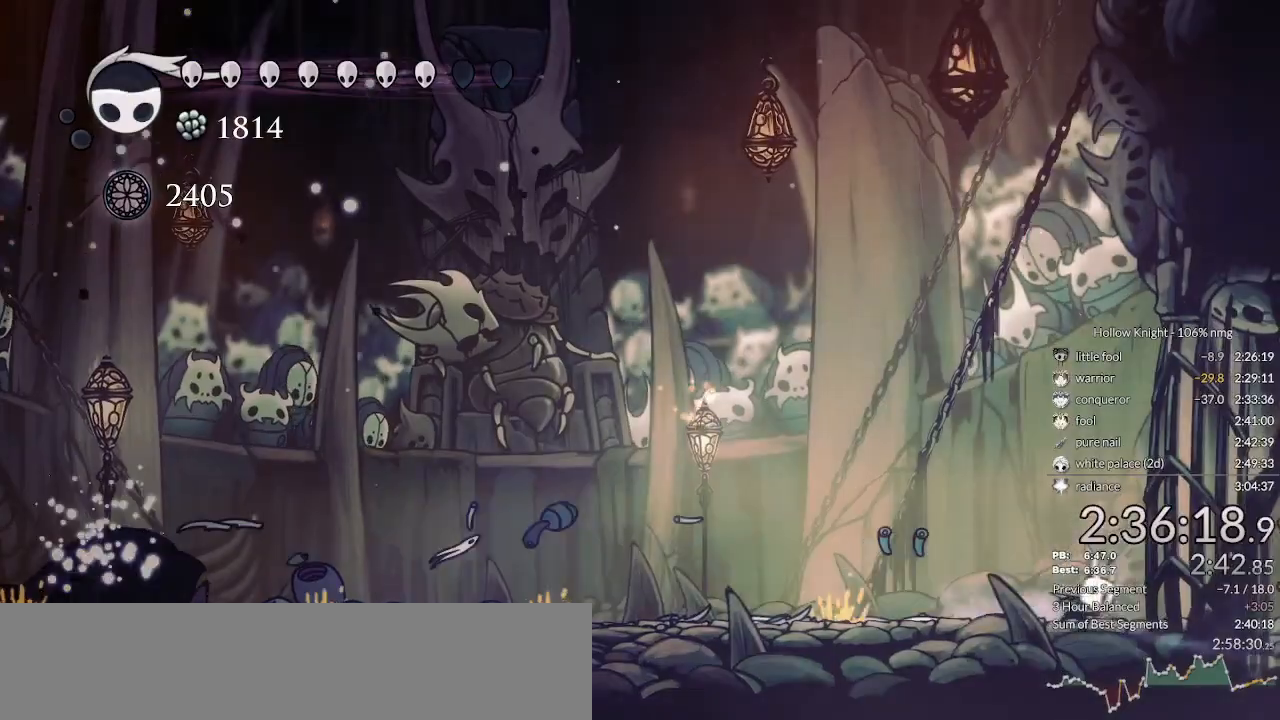
{"keys": ["focus"], "events": [[366, "focus", "down"], [466, "right", "up"]]}
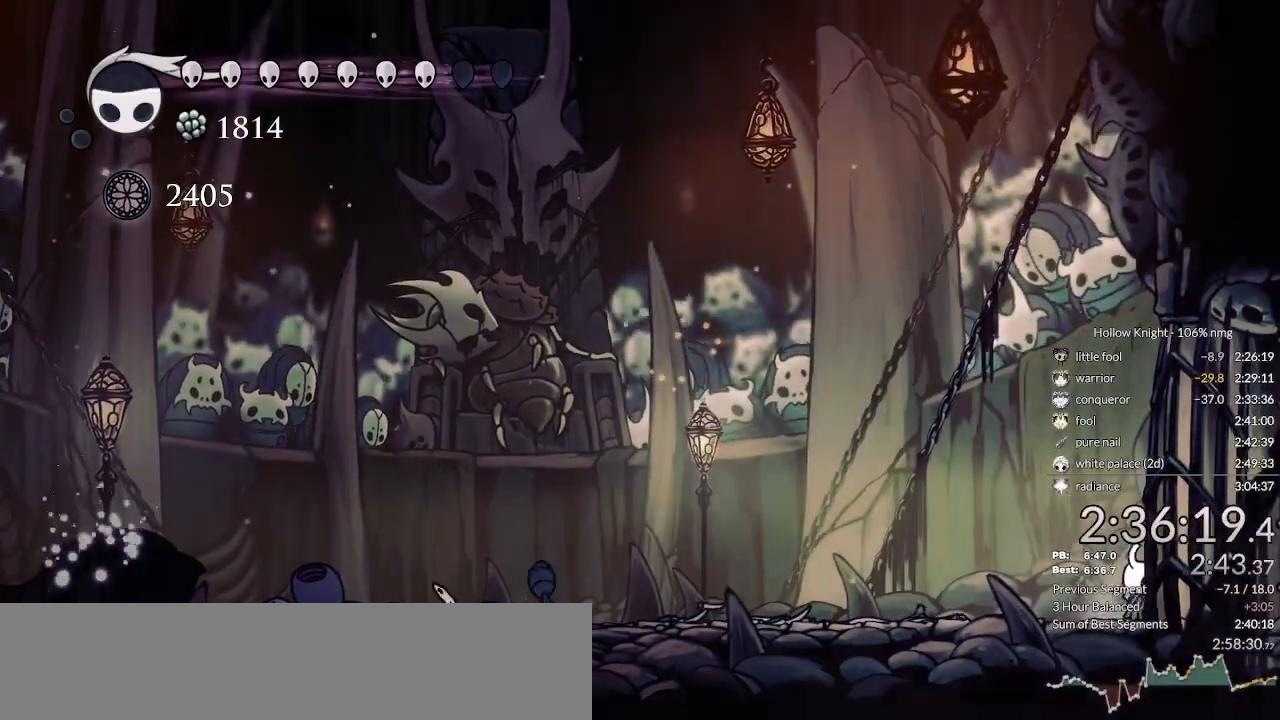
{"keys": ["focus"], "events": []}
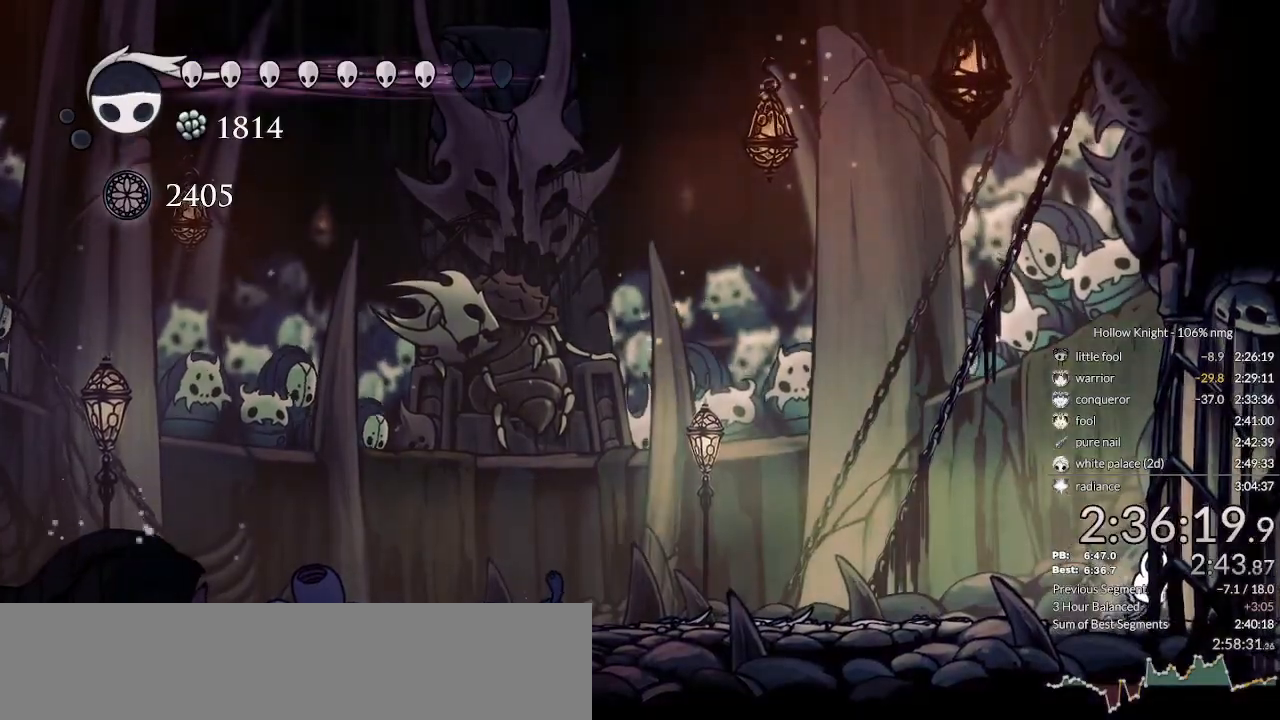
{"keys": ["focus", "nail"], "events": [[200, "nail", "down"]]}
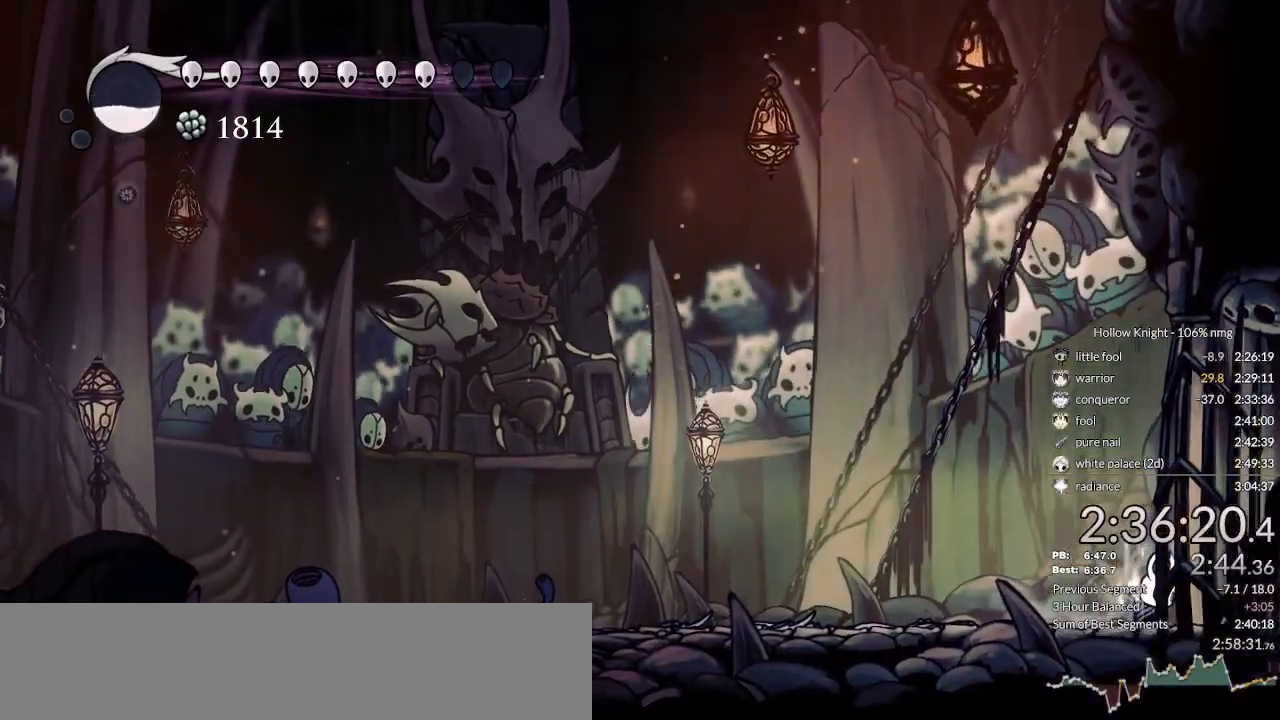
{"keys": ["nail"], "events": [[500, "focus", "up"]]}